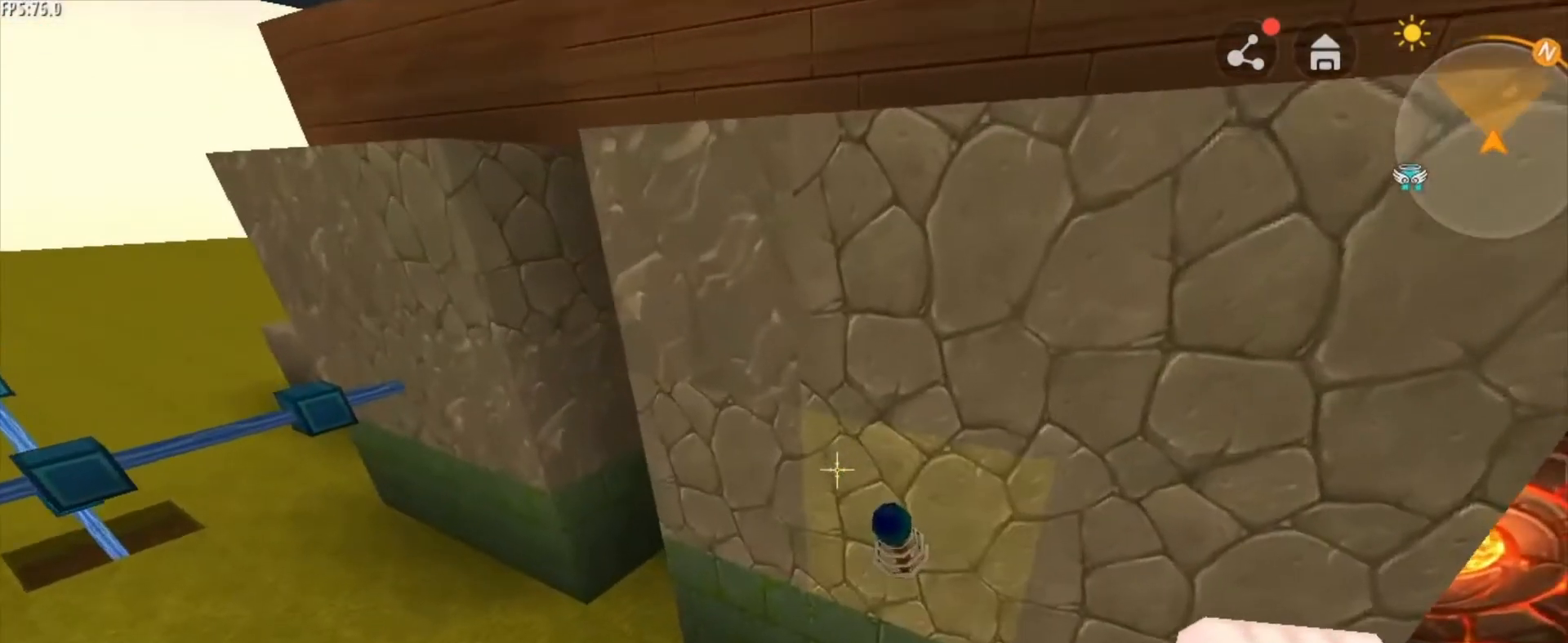
Gameplay with keyboard and mouse; each line is a JSON object with the keys and mouse buttons held at the frame after it. "events" lists presses ("down") and releases ("up") of "1", "2", "3", "4", "5", "a", "alt", "c", "caps_lock", "ctrl", "d", "e", "f", "g", "q", "r", "s", "shift", "space", "t", "tab", "v", "w", "x", "z", "mouse_left", "mouse_wheel" and "mouse_right" between this image and that frame as [ms after this image, input, new state], when the widget could be followed in between. "mouse_left", "mouse_wheel", "mouse_right" = the "left", "wheel", "right" buttons of the "mouse" list. No other keys are recorded. Fast repeated clicks can show as one long hold. "wheel" means that the mouse wheel is clicked or scrolled. "mouse_move" is the direction in which the mouse moves at that frame (one of eight, or "still"), when it could be read.
{"keys": ["a"], "mouse": [], "mouse_move": "still", "events": [[375, "a", "down"]]}
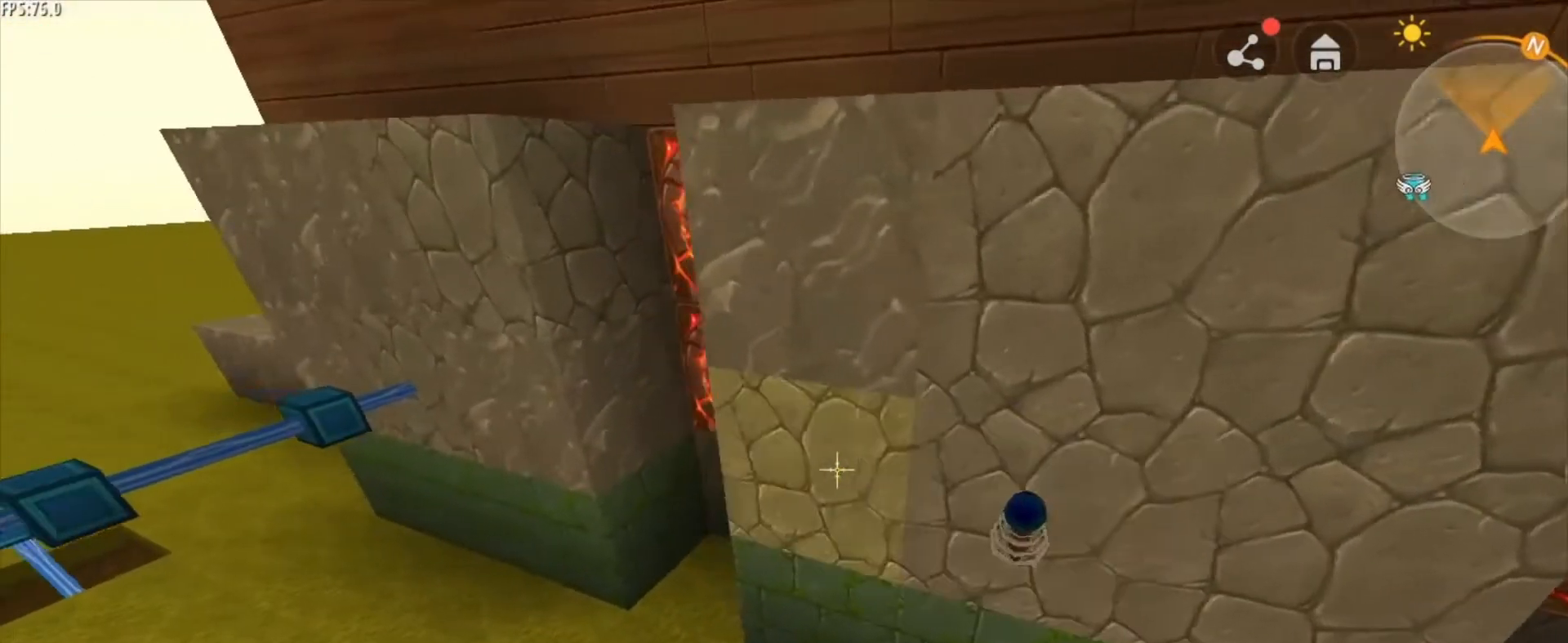
{"keys": [], "mouse": [], "mouse_move": "still", "events": [[208, "a", "up"]]}
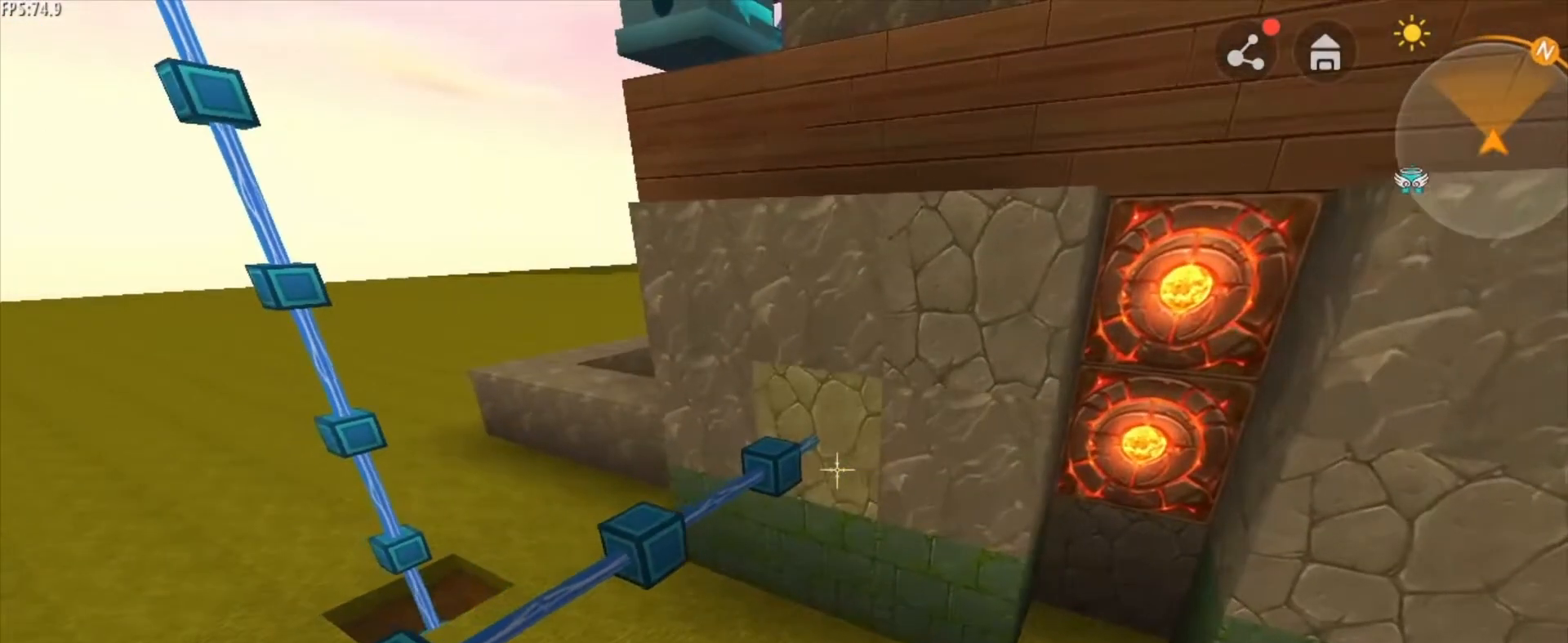
{"keys": [], "mouse": [], "mouse_move": "still", "events": []}
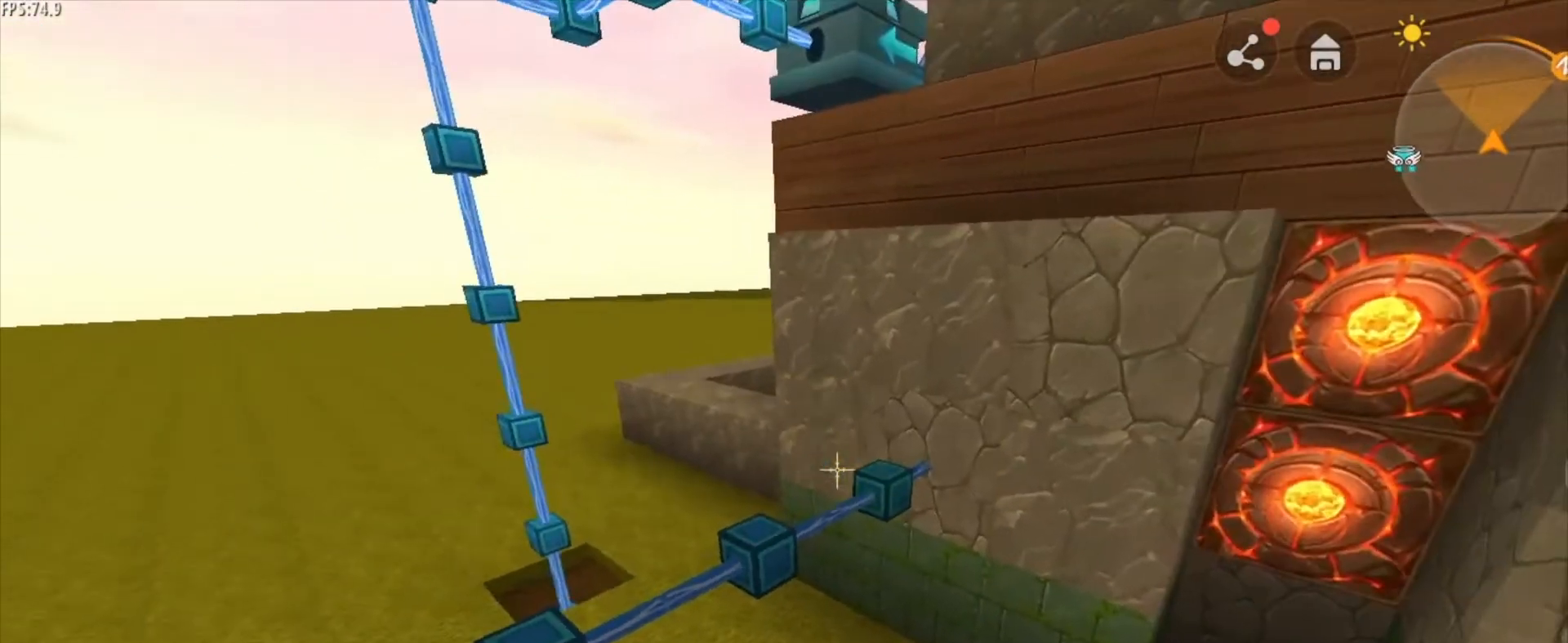
{"keys": [], "mouse": [], "mouse_move": "right", "events": []}
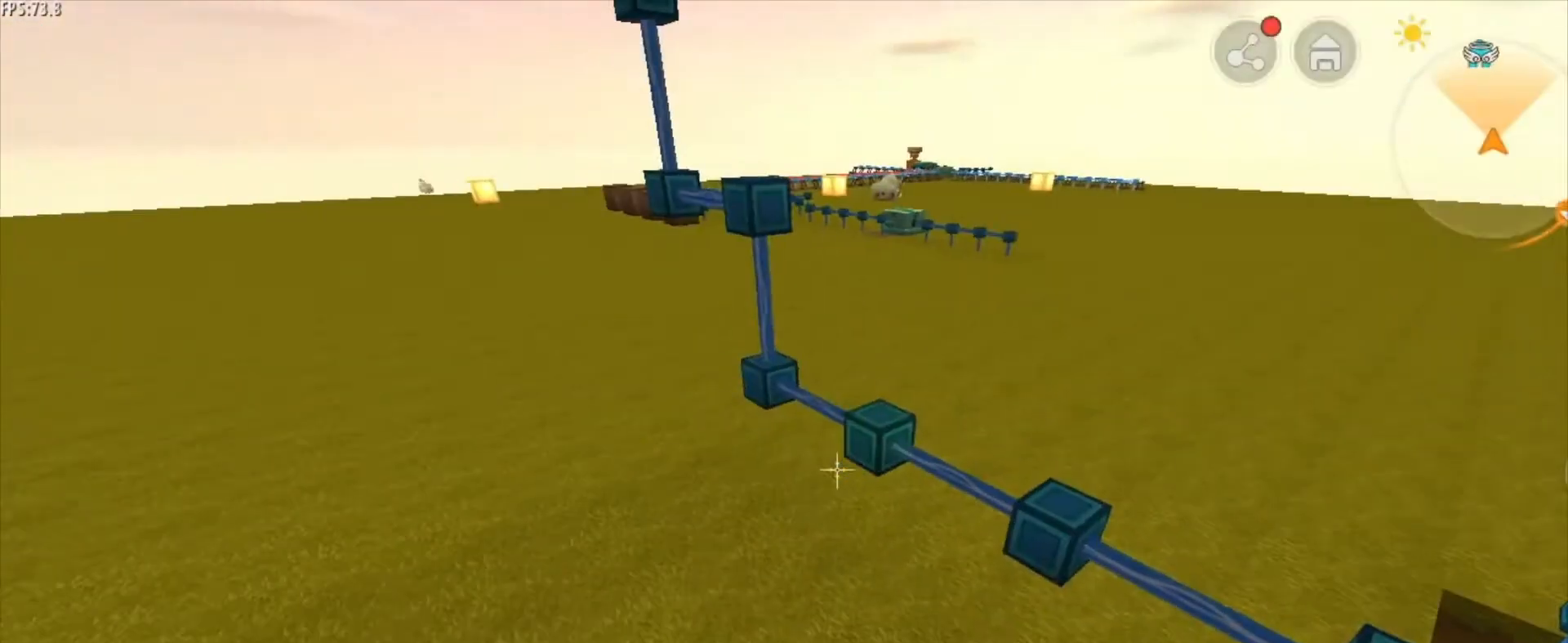
{"keys": [], "mouse": [], "mouse_move": "still", "events": []}
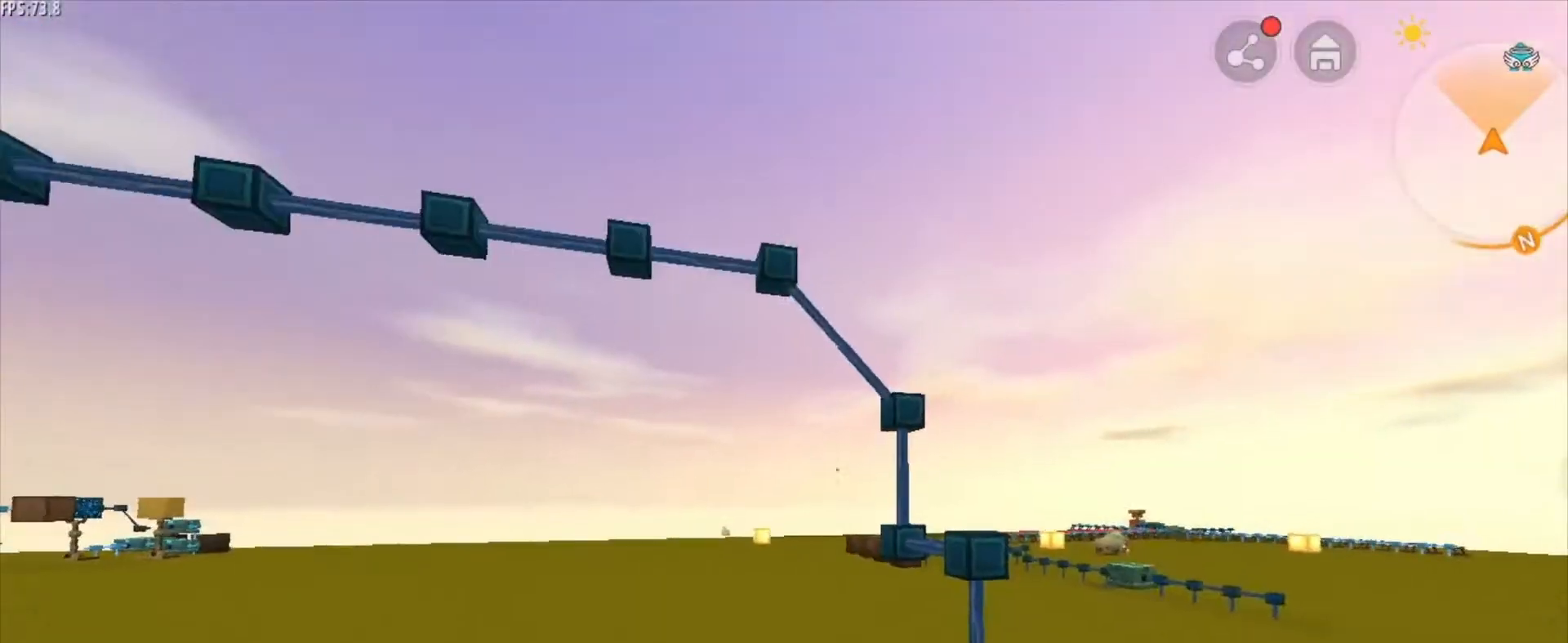
{"keys": [], "mouse": [], "mouse_move": "still", "events": []}
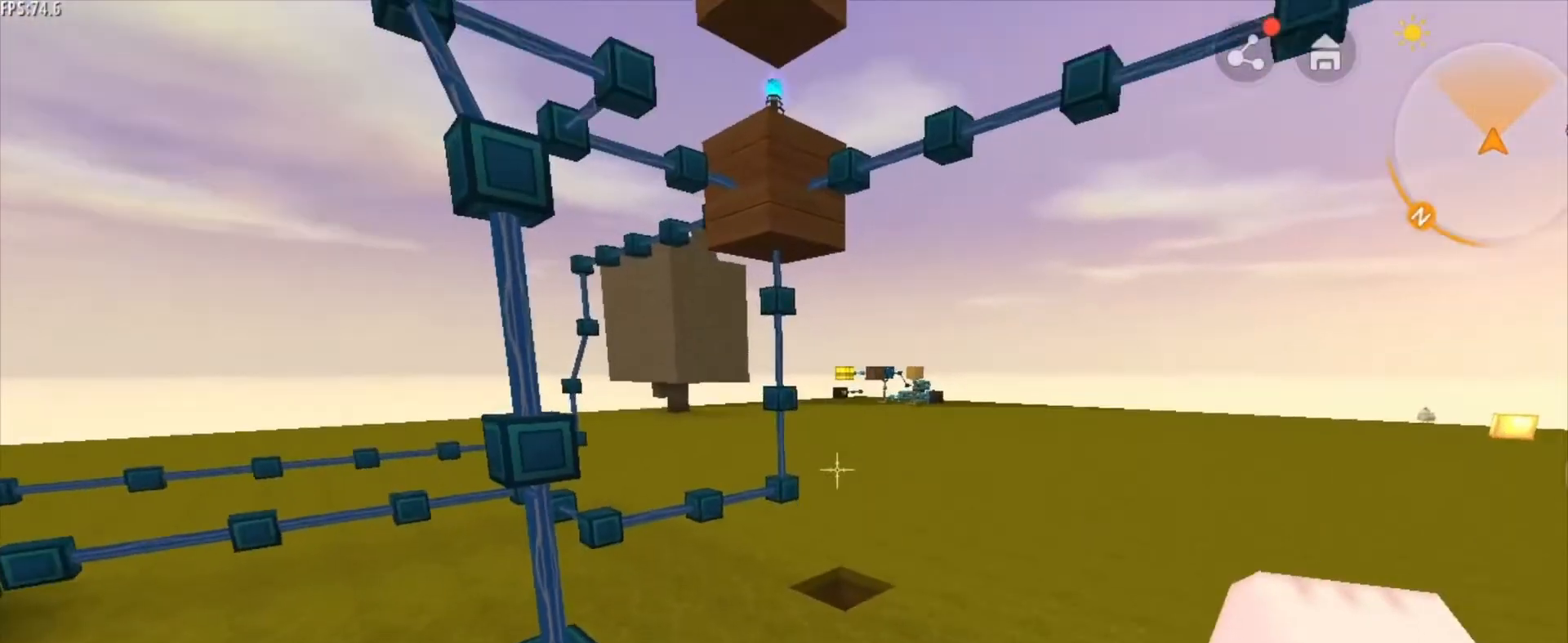
{"keys": ["a"], "mouse": [], "mouse_move": "still", "events": [[417, "a", "down"]]}
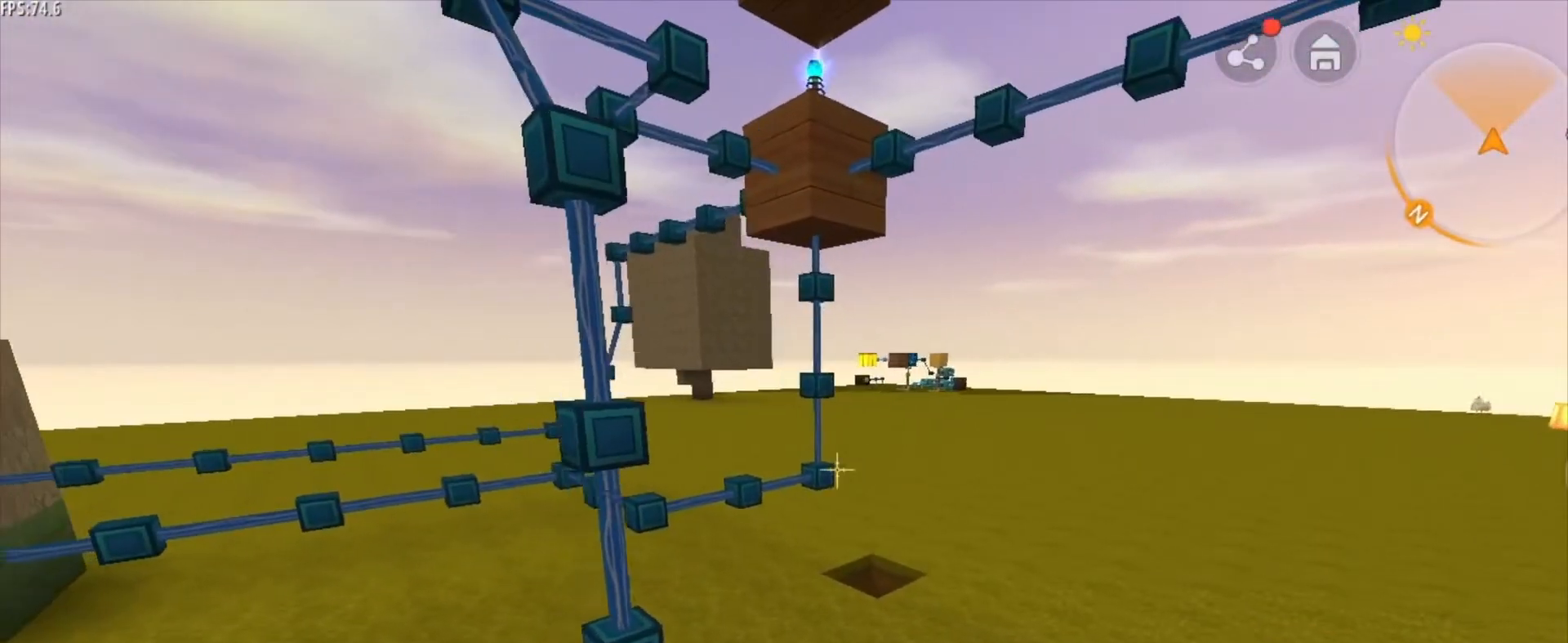
{"keys": ["d"], "mouse": [], "mouse_move": "still", "events": [[125, "a", "up"], [375, "d", "down"]]}
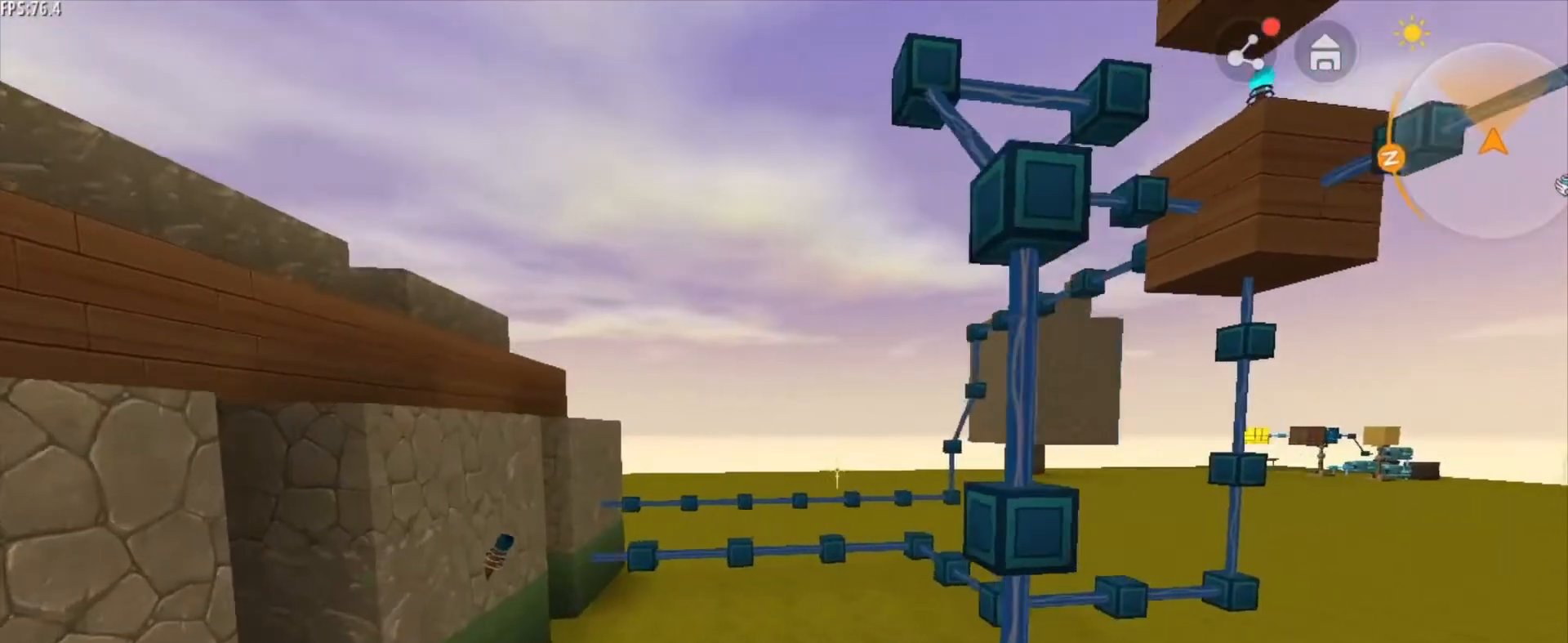
{"keys": ["d", "space", "w"], "mouse": [], "mouse_move": "still", "events": [[251, "space", "down"], [334, "w", "down"]]}
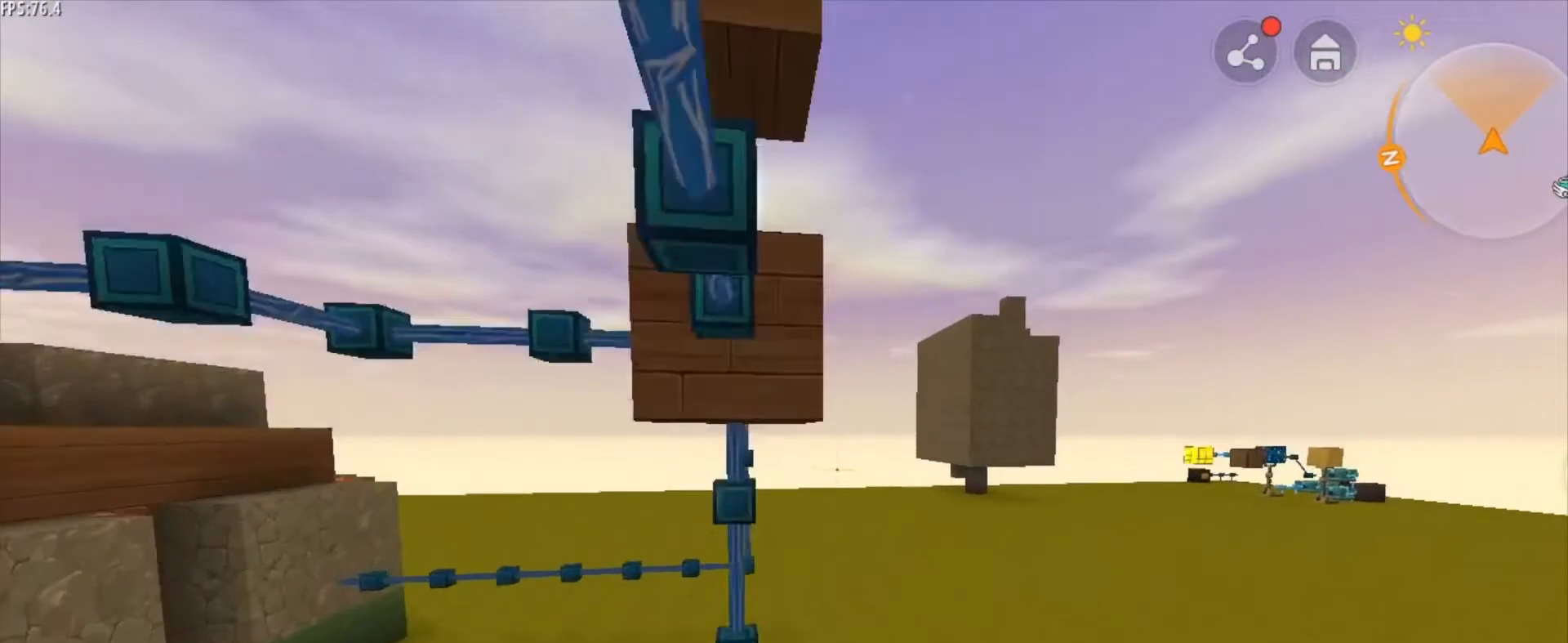
{"keys": [], "mouse": [], "mouse_move": "down-left", "events": [[208, "space", "up"], [250, "w", "up"], [334, "d", "up"]]}
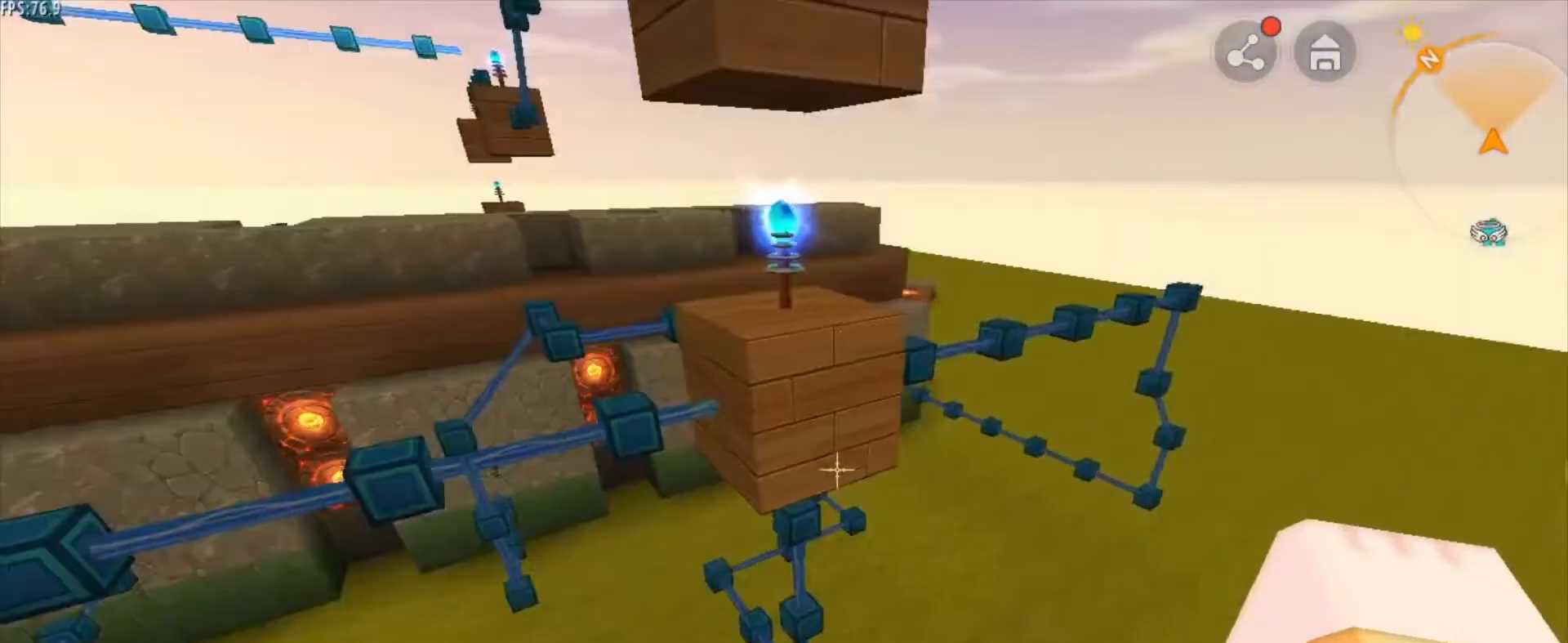
{"keys": [], "mouse": [], "mouse_move": "still", "events": []}
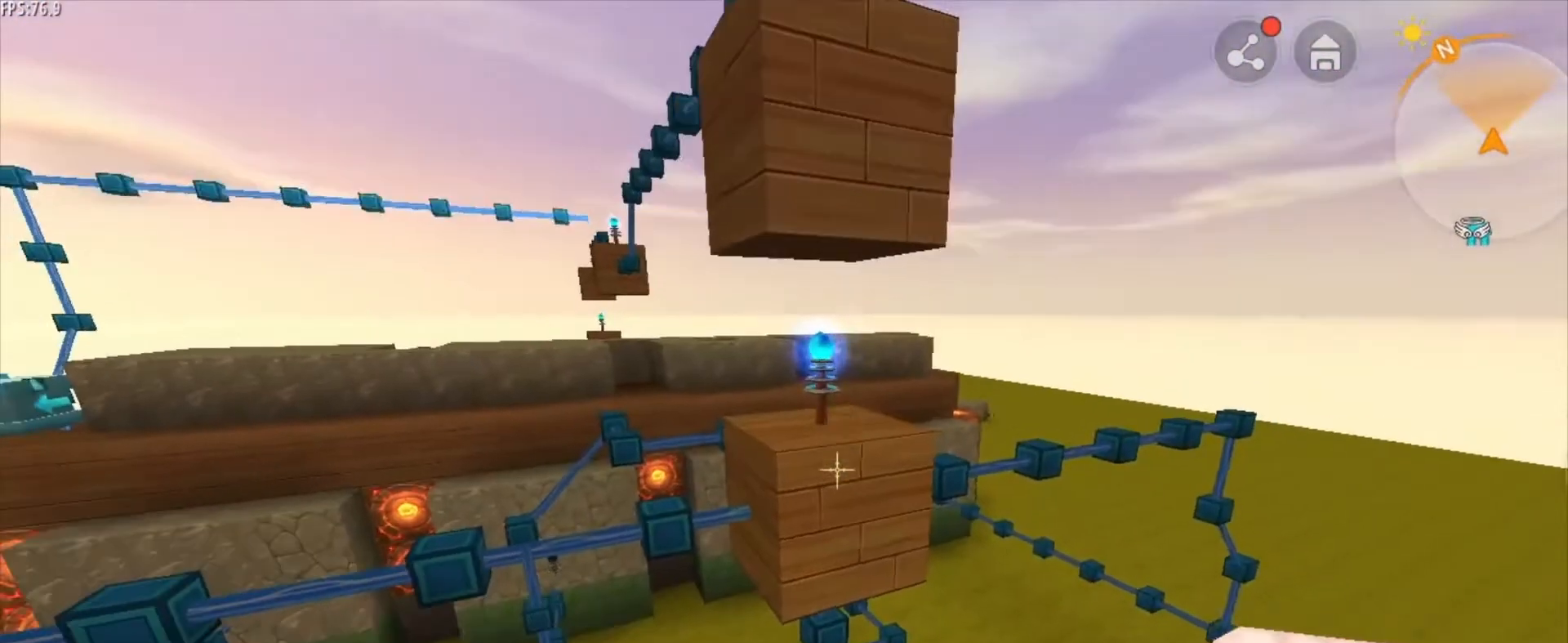
{"keys": [], "mouse": [], "mouse_move": "still", "events": []}
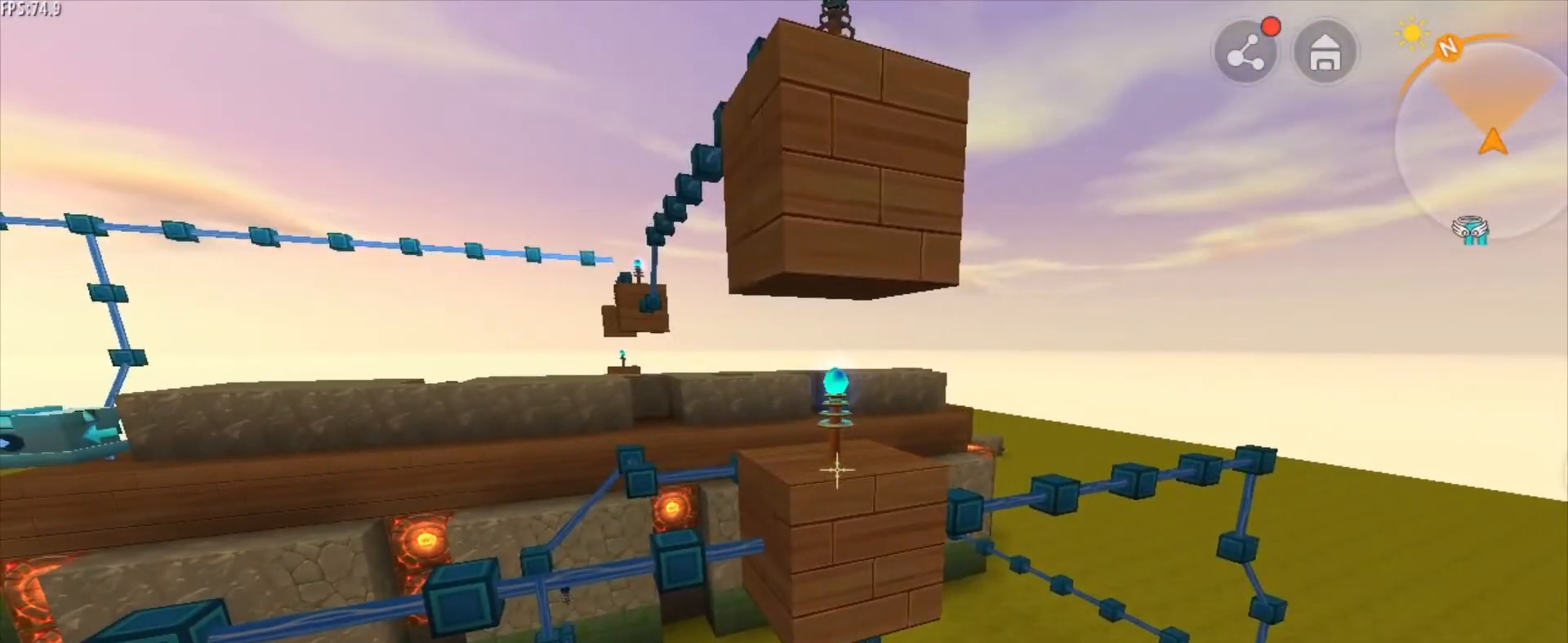
{"keys": [], "mouse": [], "mouse_move": "still", "events": []}
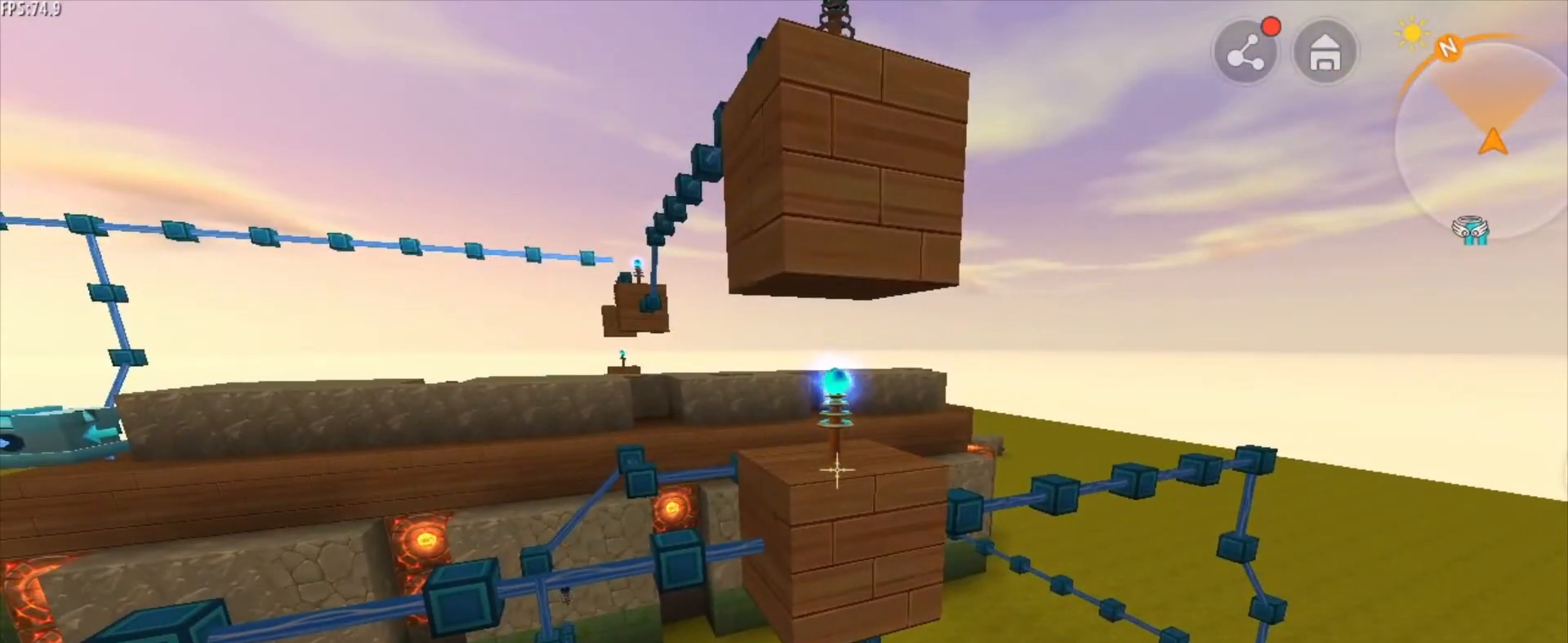
{"keys": [], "mouse": [], "mouse_move": "still", "events": []}
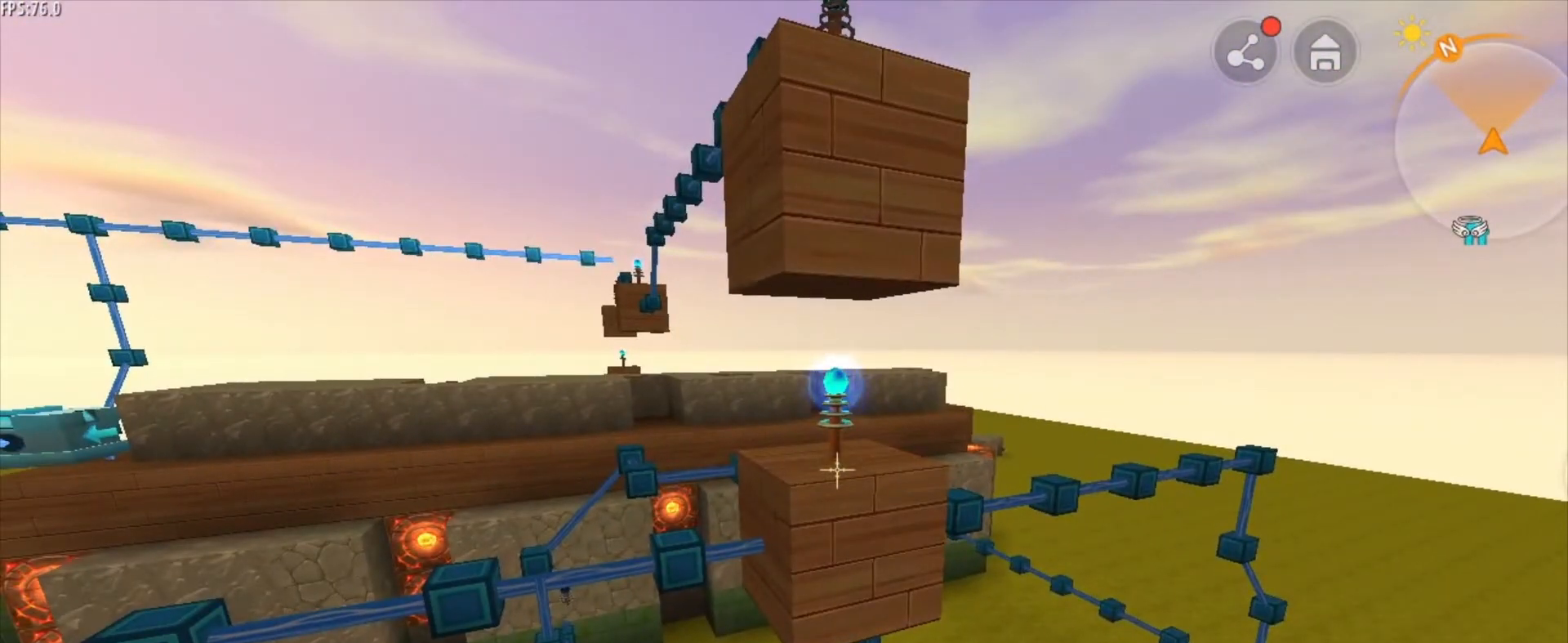
{"keys": [], "mouse": [], "mouse_move": "still", "events": []}
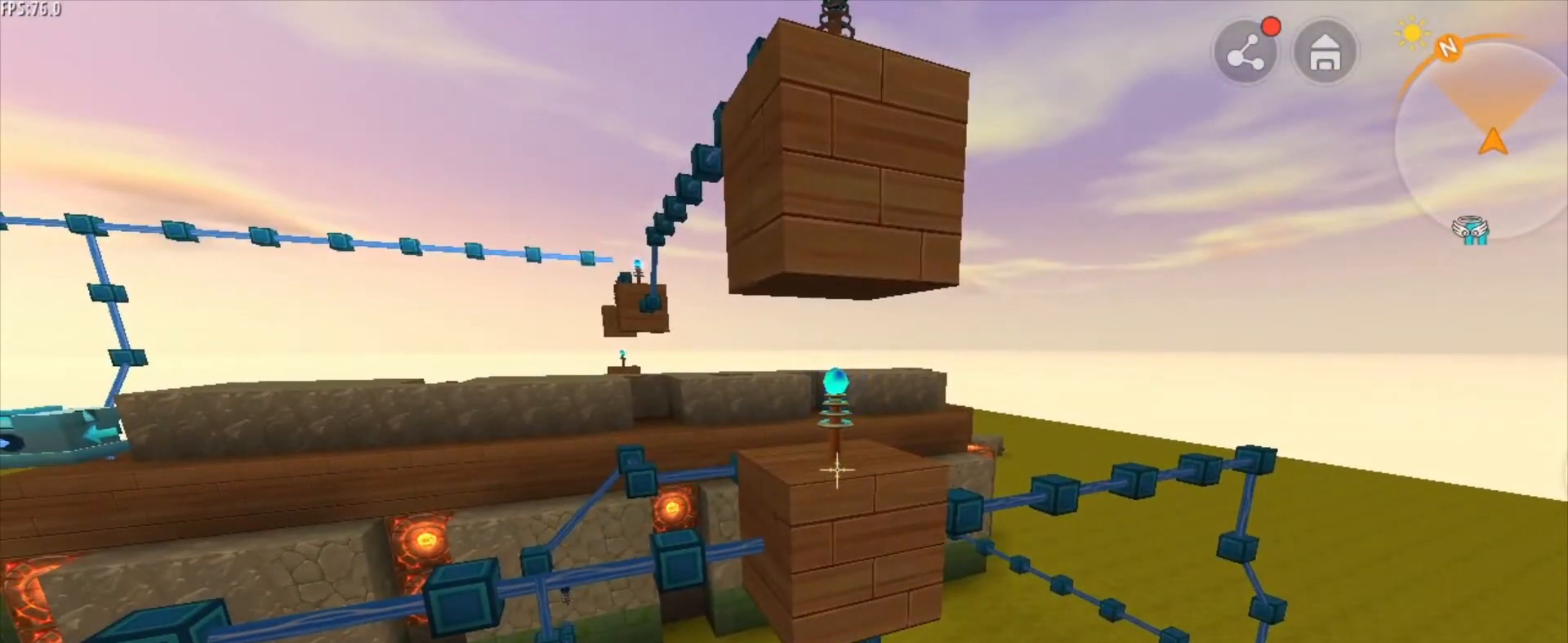
{"keys": [], "mouse": [], "mouse_move": "still", "events": []}
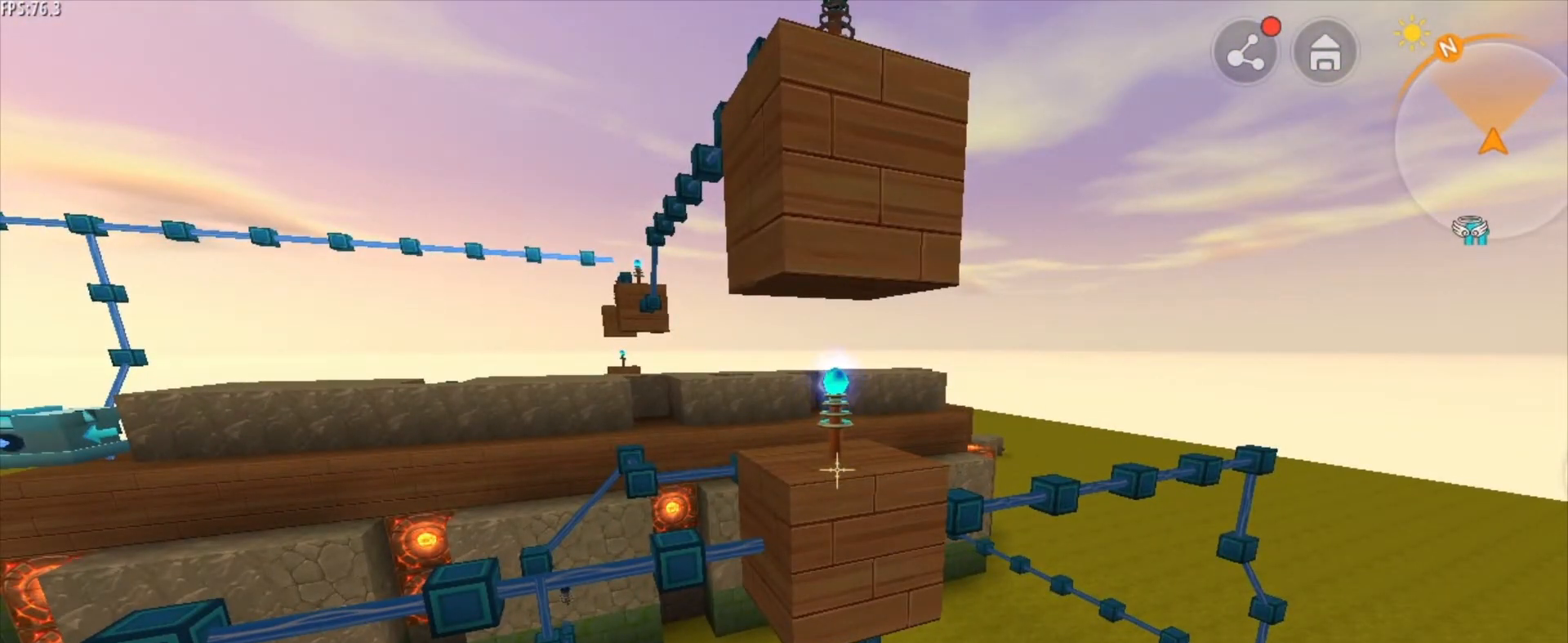
{"keys": [], "mouse": [], "mouse_move": "still", "events": []}
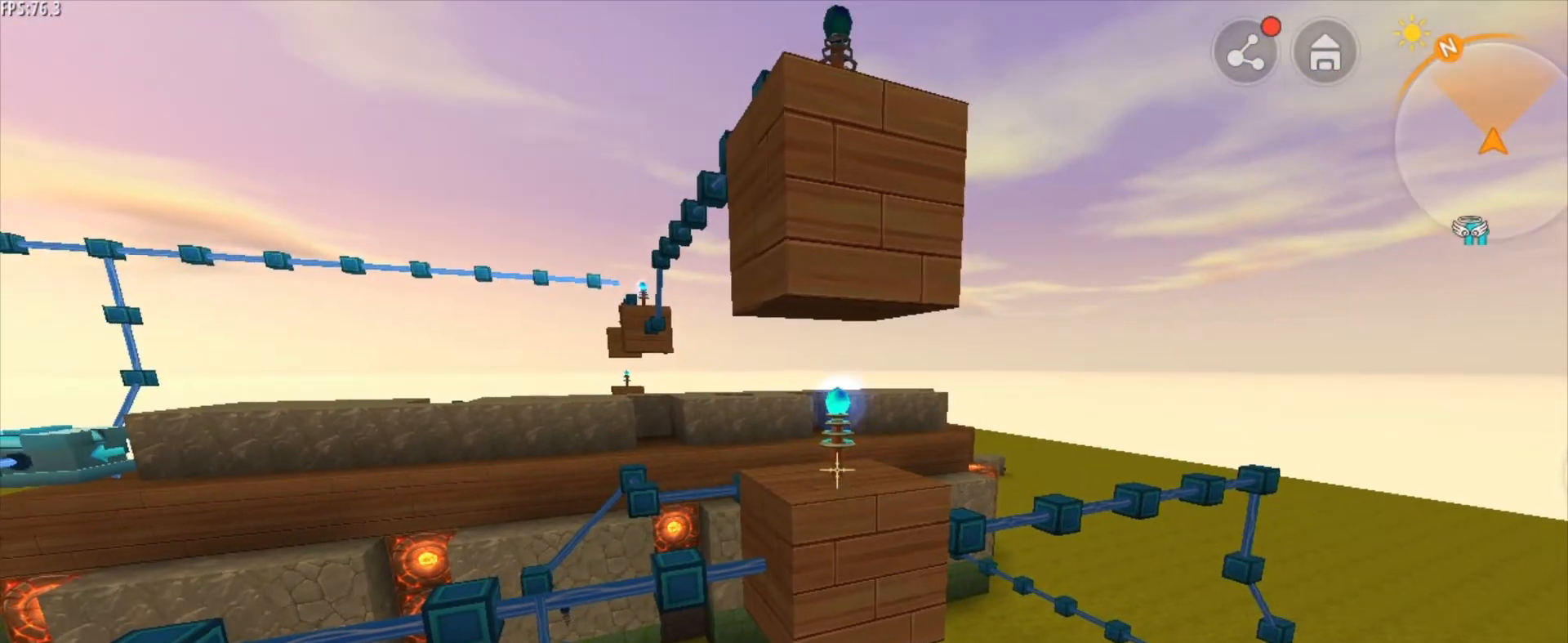
{"keys": [], "mouse": [], "mouse_move": "still", "events": []}
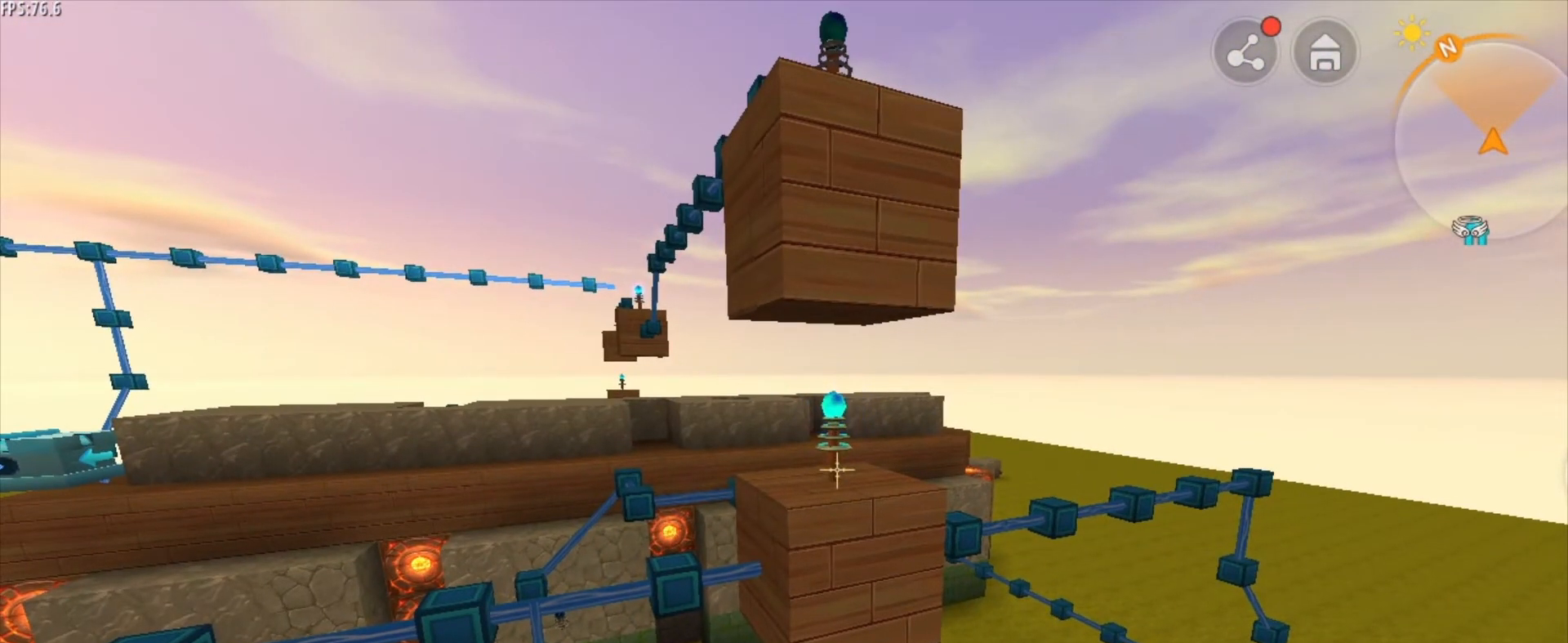
{"keys": [], "mouse": [], "mouse_move": "still", "events": []}
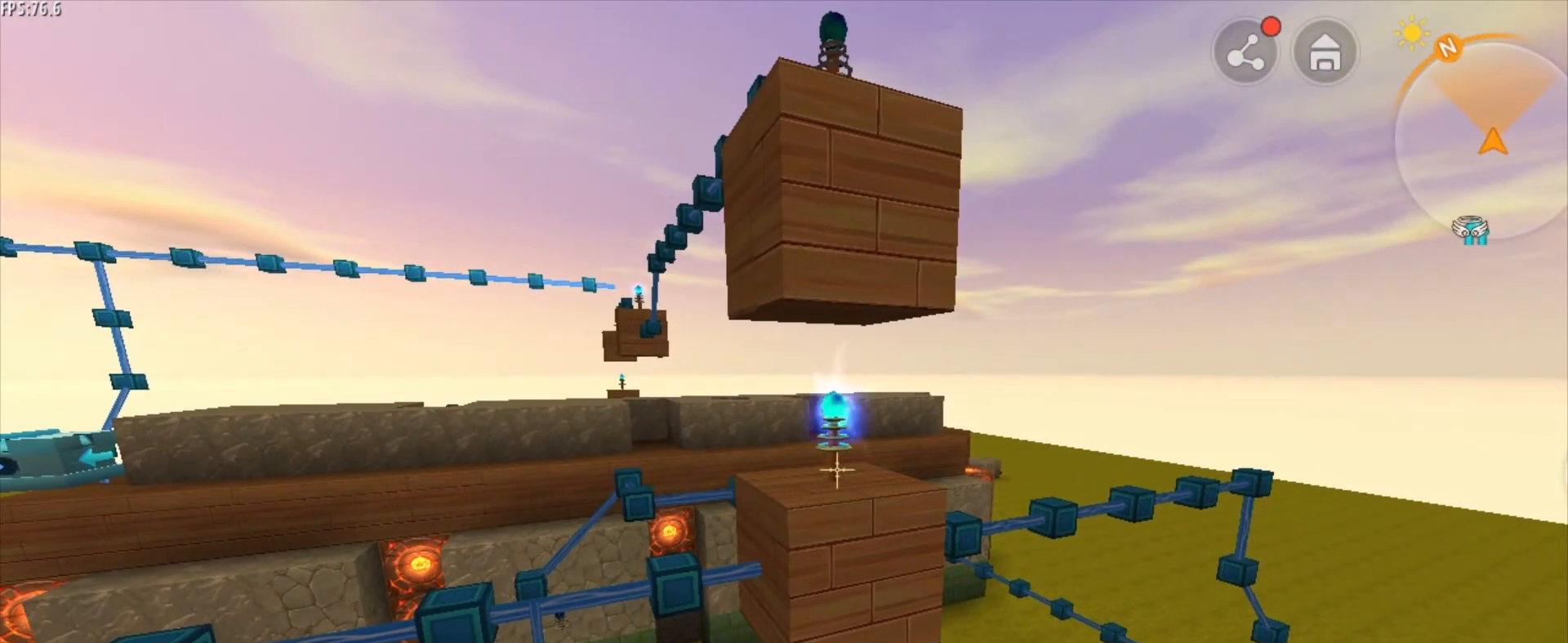
{"keys": [], "mouse": [], "mouse_move": "still", "events": []}
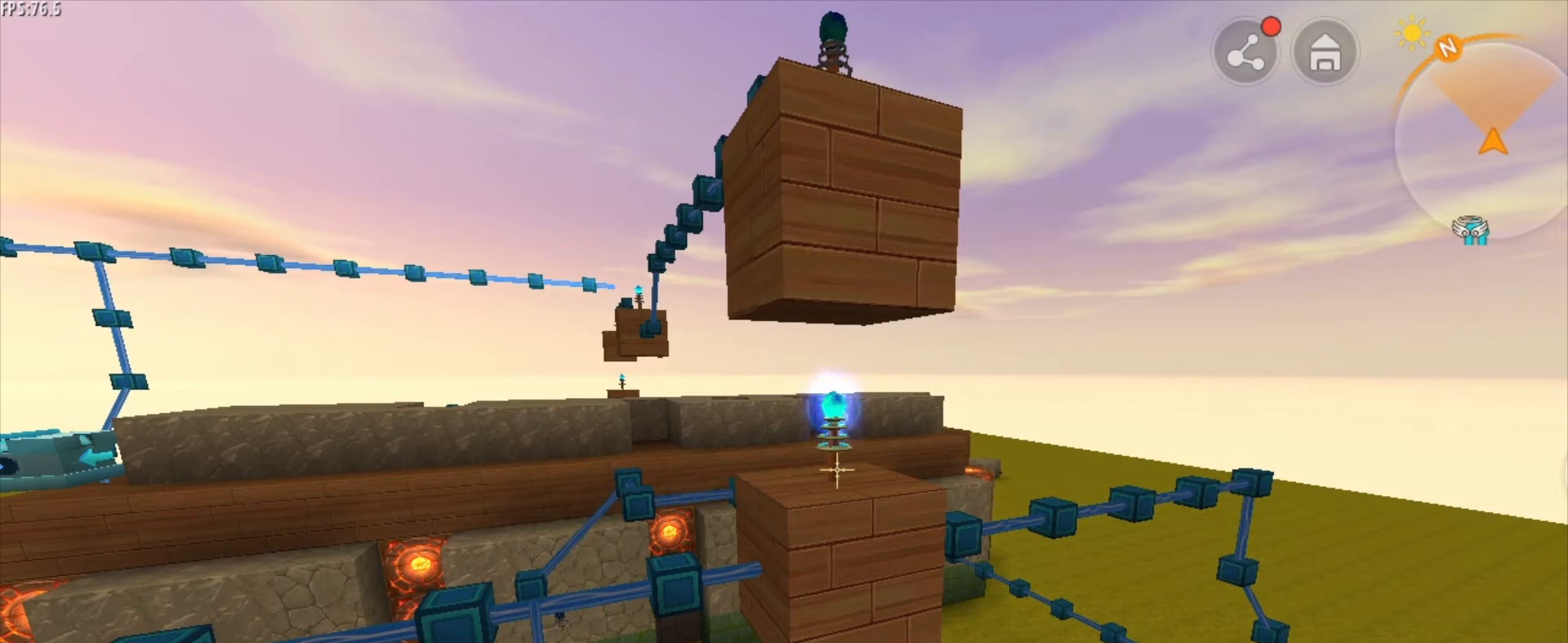
{"keys": [], "mouse": [], "mouse_move": "left", "events": []}
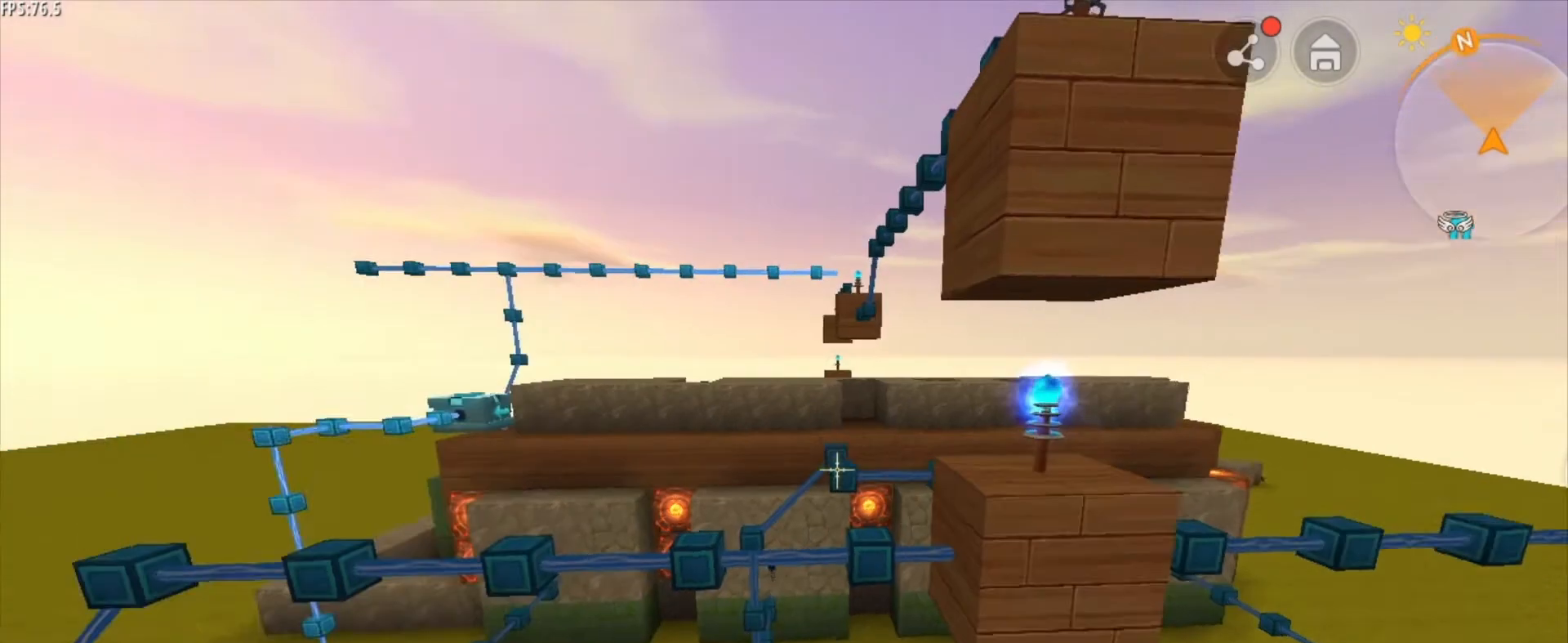
{"keys": [], "mouse": [], "mouse_move": "still", "events": []}
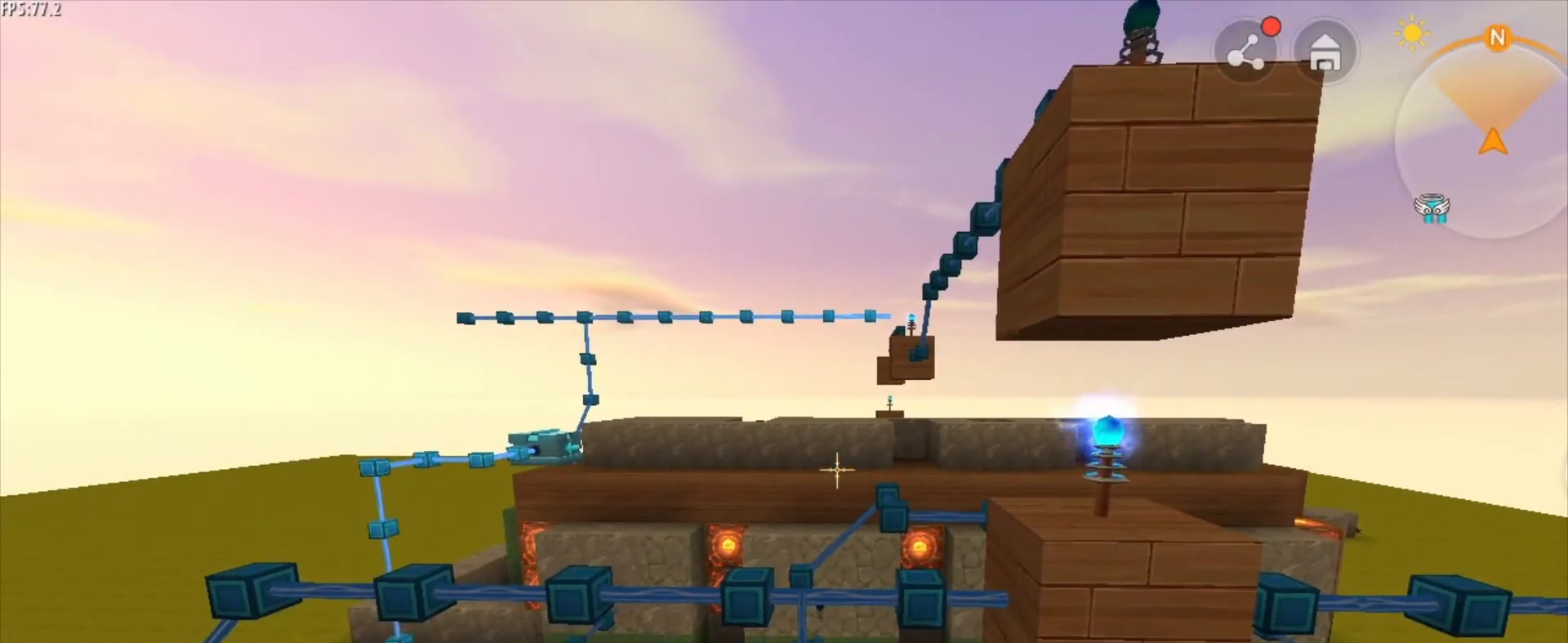
{"keys": [], "mouse": [], "mouse_move": "still", "events": []}
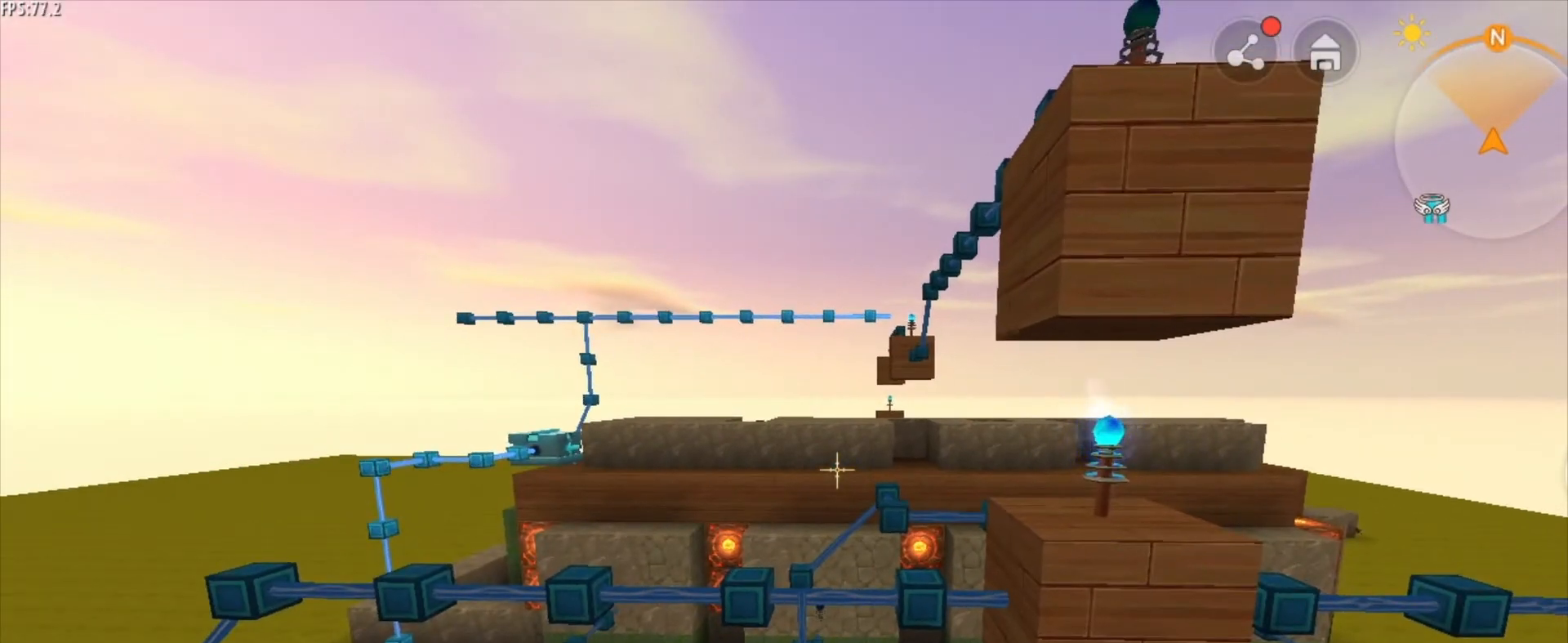
{"keys": [], "mouse": [], "mouse_move": "still", "events": [[375, "a", "down"], [500, "a", "up"]]}
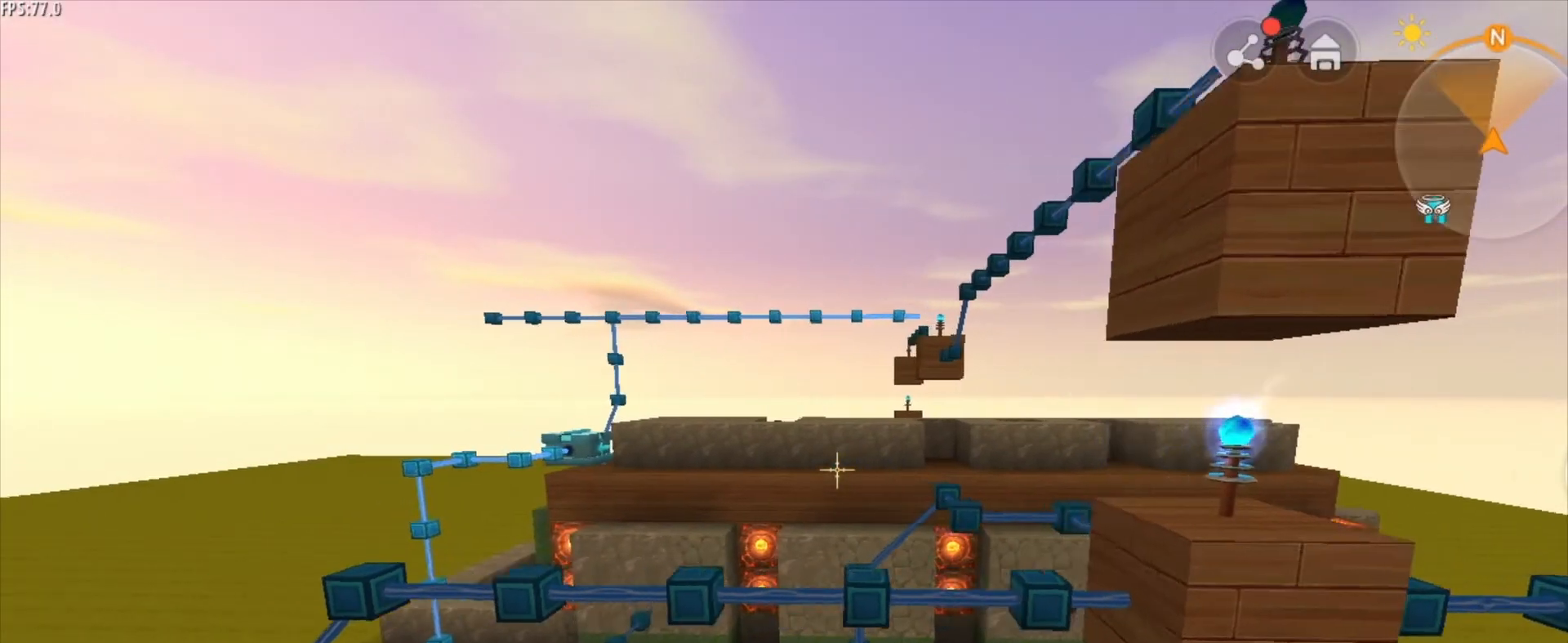
{"keys": [], "mouse": [], "mouse_move": "still", "events": [[251, "d", "down"], [459, "d", "up"]]}
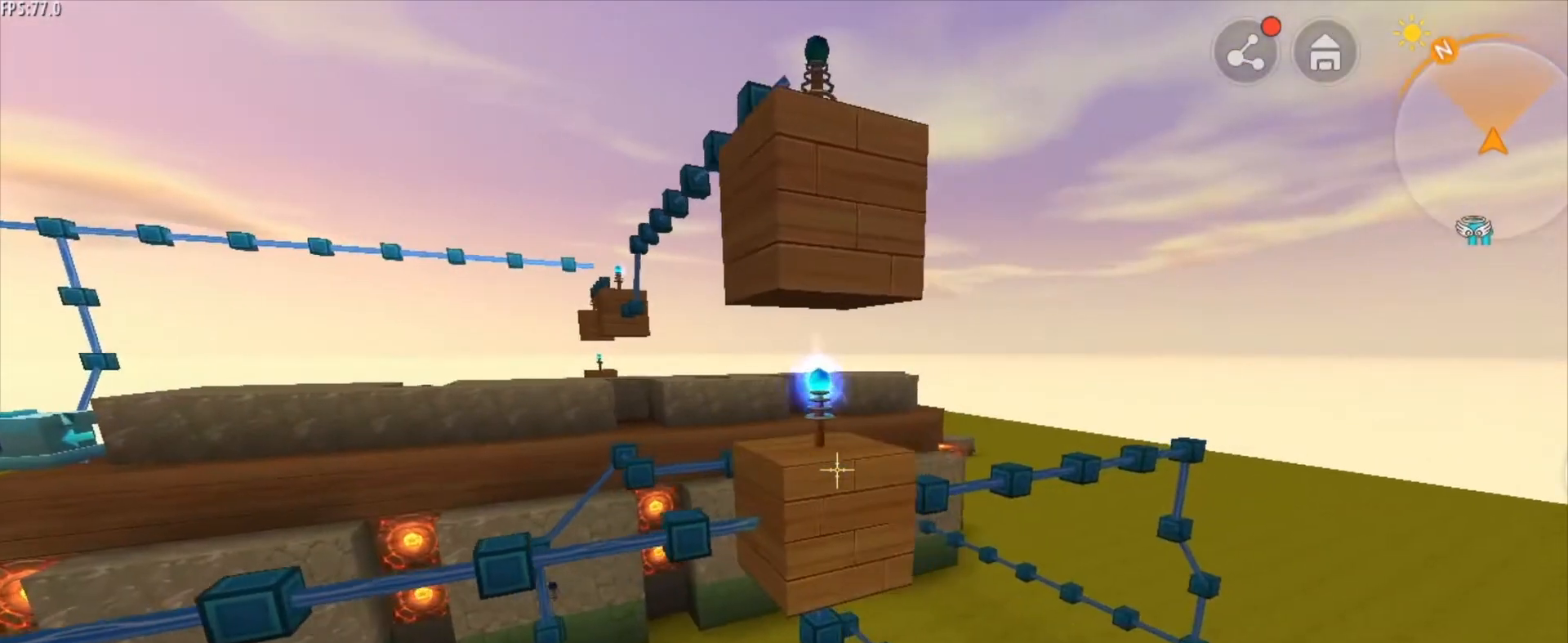
{"keys": [], "mouse": [], "mouse_move": "still", "events": []}
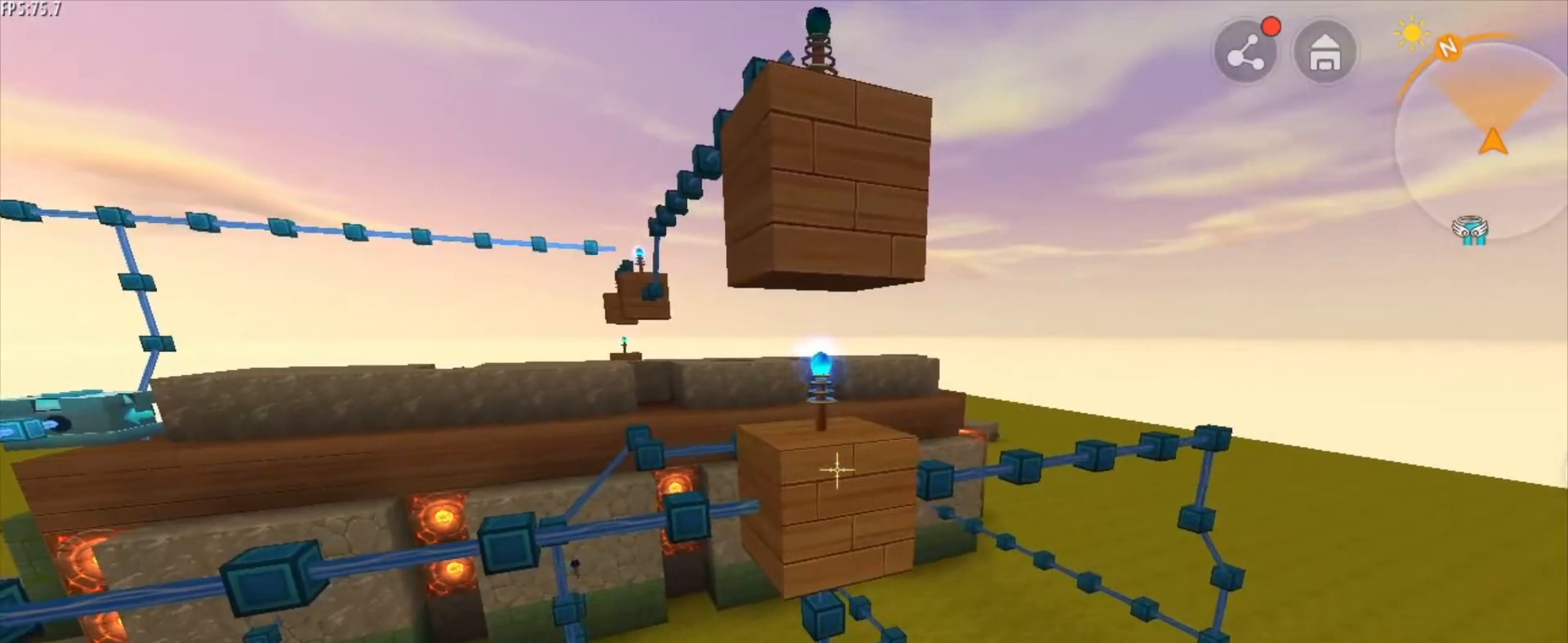
{"keys": ["a", "w"], "mouse": [], "mouse_move": "still", "events": [[417, "a", "down"], [501, "w", "down"]]}
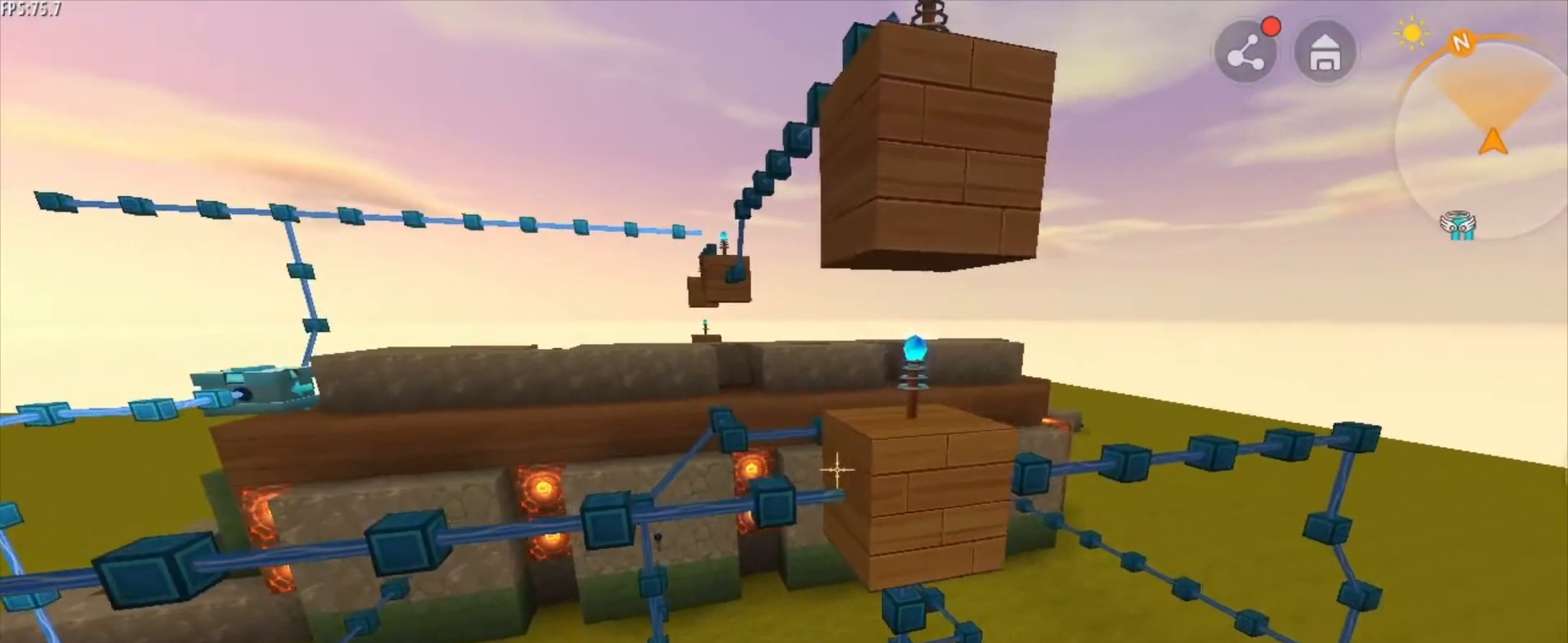
{"keys": ["w"], "mouse": [], "mouse_move": "still", "events": [[292, "a", "up"]]}
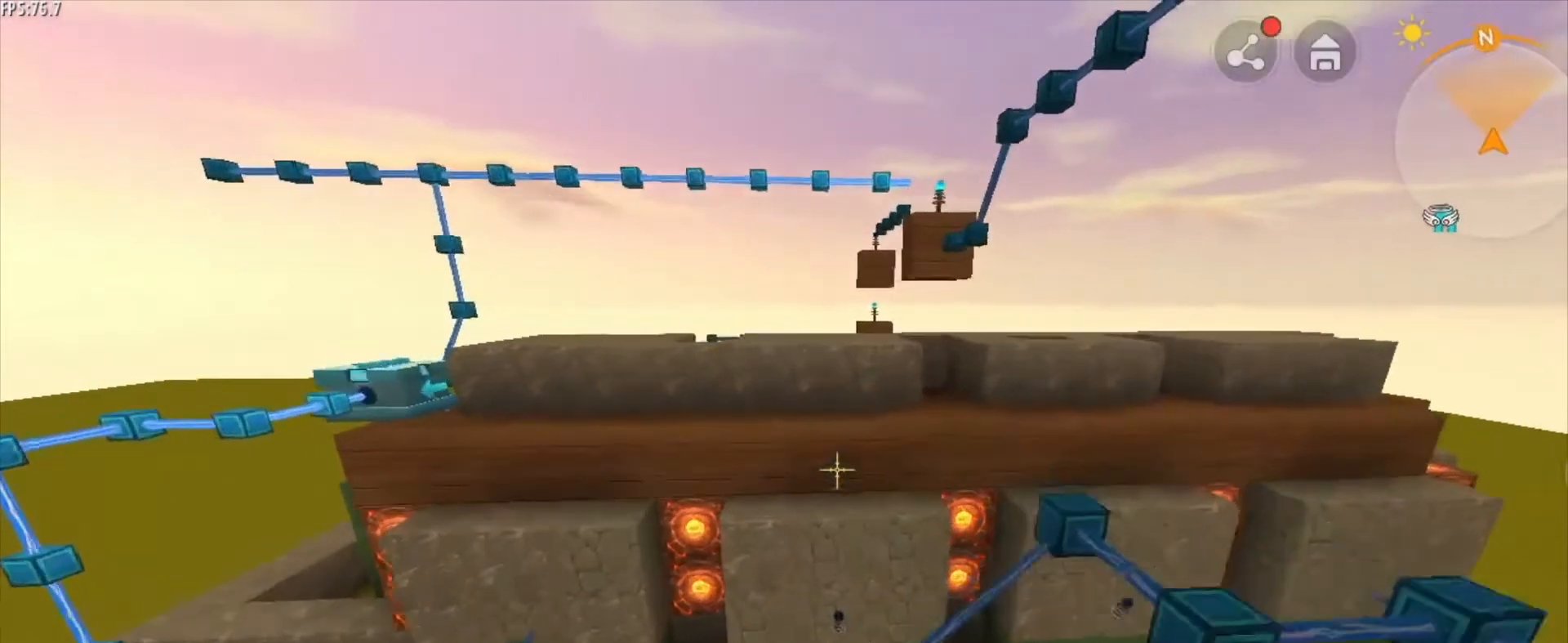
{"keys": ["a", "w"], "mouse": [], "mouse_move": "up-left", "events": [[334, "a", "down"]]}
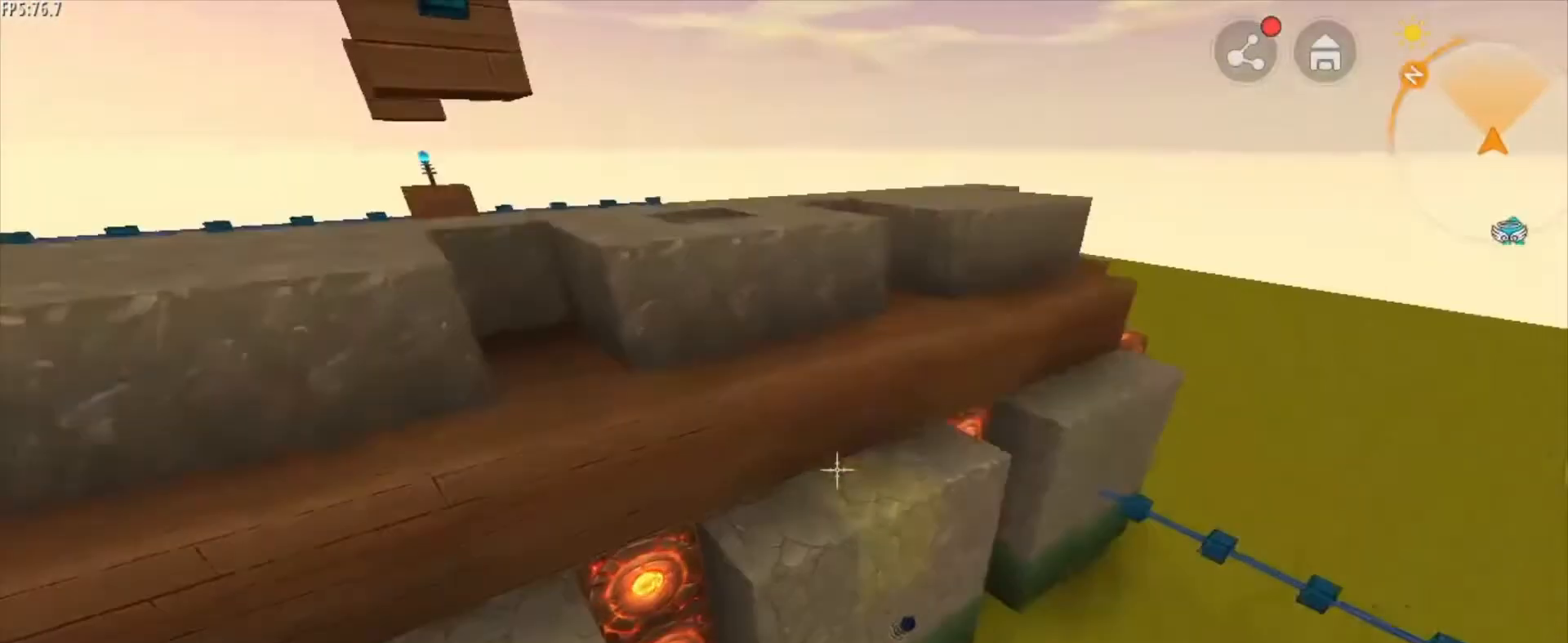
{"keys": ["a", "w"], "mouse": [], "mouse_move": "still", "events": [[83, "space", "down"], [500, "space", "up"]]}
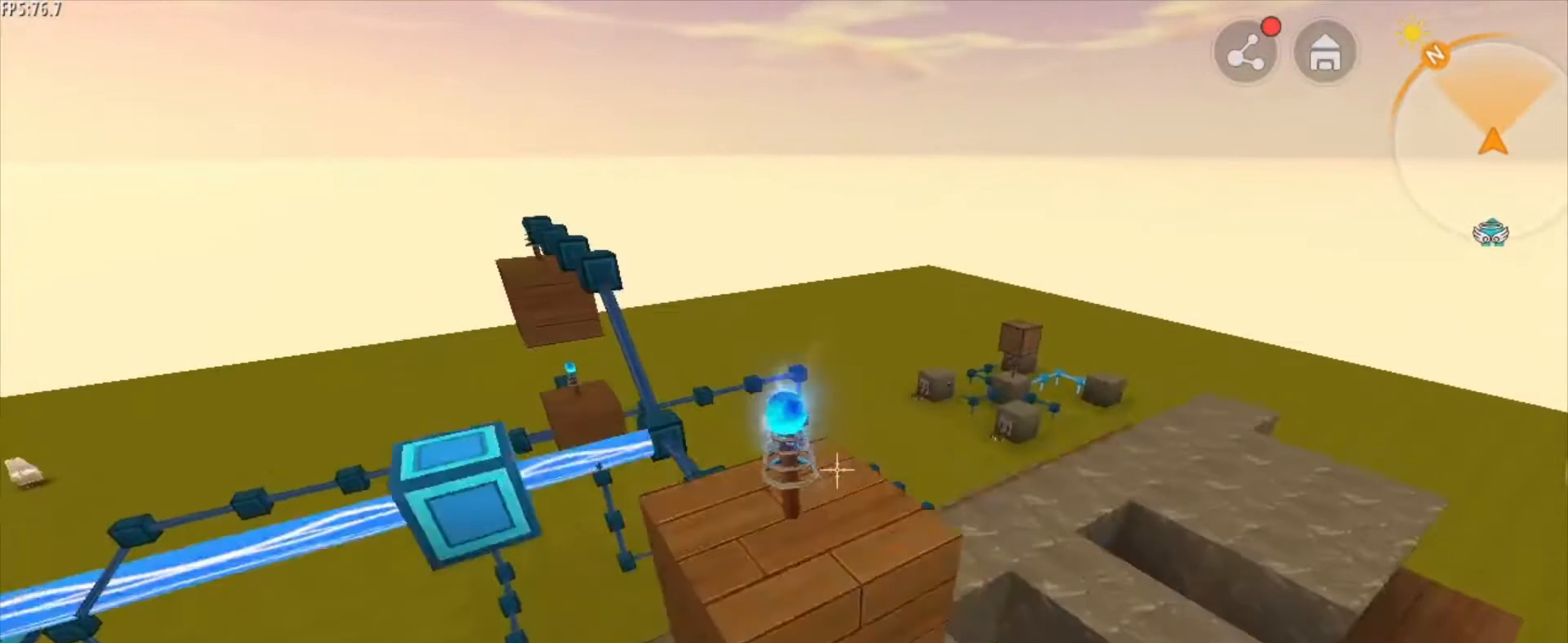
{"keys": ["a", "w"], "mouse": [], "mouse_move": "still", "events": []}